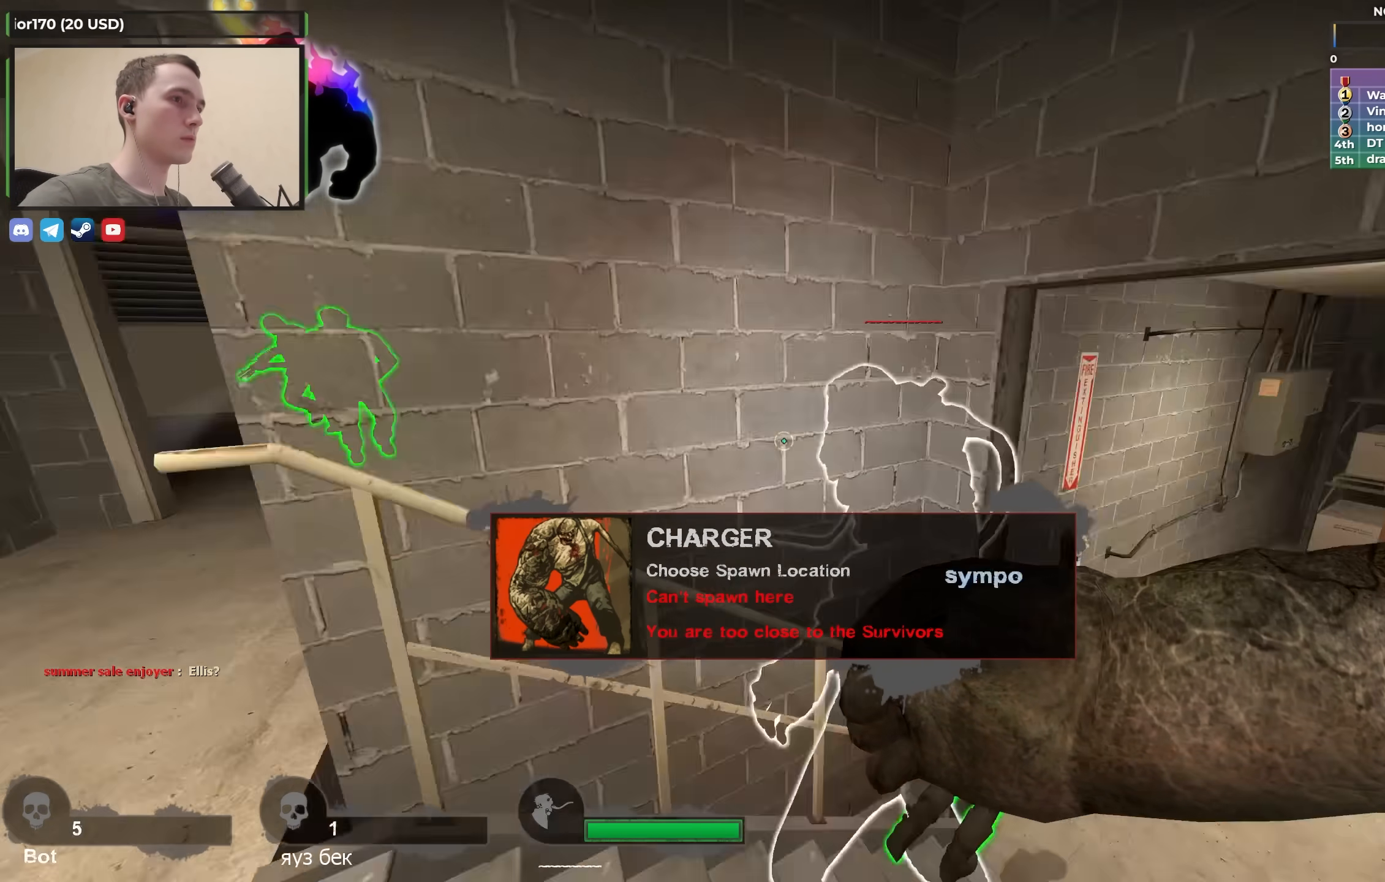
Gameplay with keyboard; each line is a JSON object with the keys held at the frame after it. "events" lists presses ("down") and releases ("up") of "1", "2", "3", "4", "a", "alt", "ctrl", "d", "e", "f", "q", "r", "s", "shift", "space", "tab" and "w" between this image and that frame as [ms after this image, input, new state], when the widget could be followed in between. No other keys are recorded. Mouse input is not recorded.
{"keys": ["a", "w"], "events": [[17, "w", "down"], [117, "d", "up"], [350, "a", "down"]]}
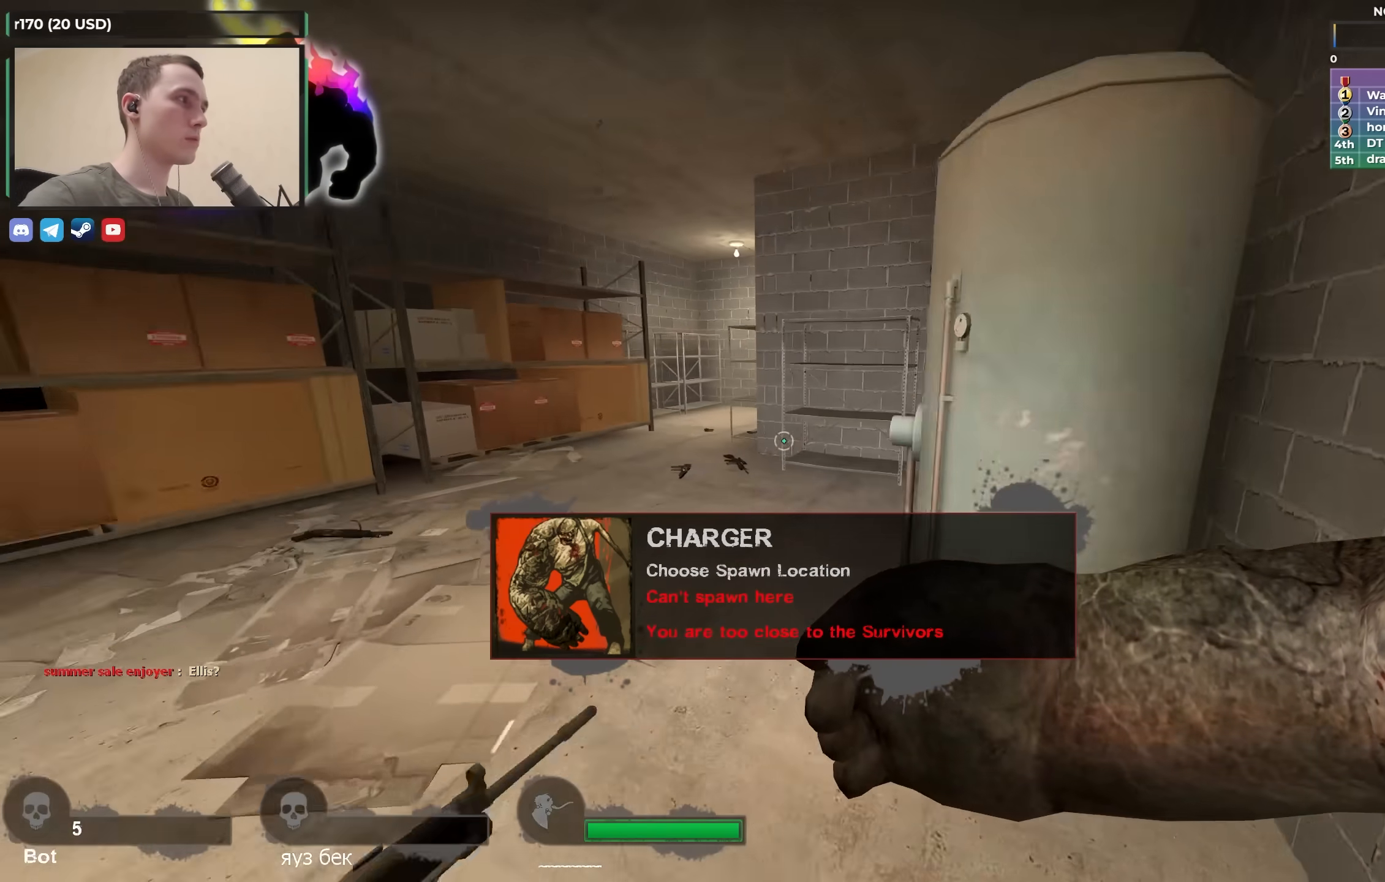
{"keys": [], "events": [[400, "a", "up"], [400, "w", "up"]]}
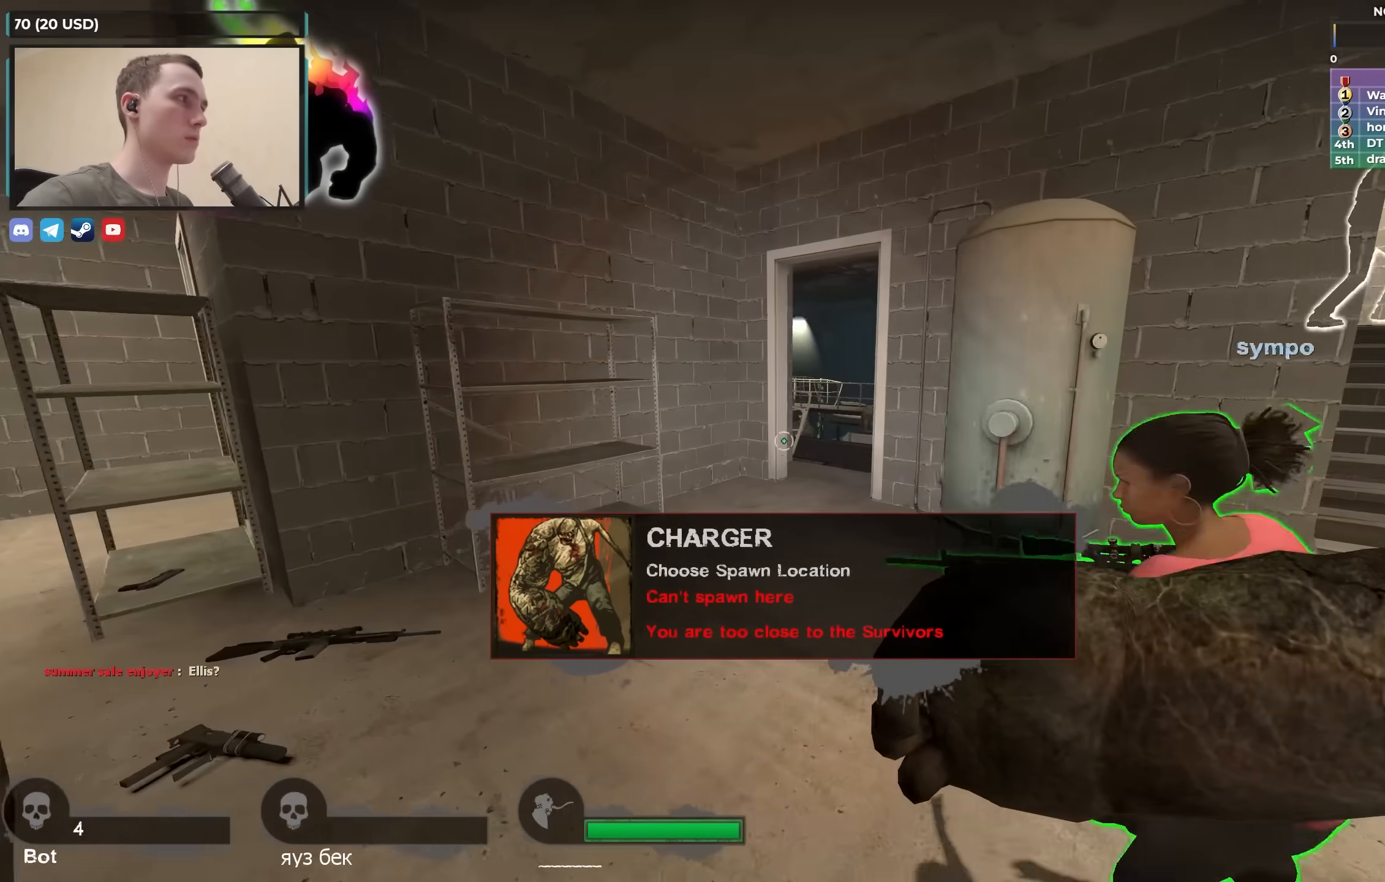
{"keys": ["a"], "events": [[183, "d", "down"], [183, "w", "down"], [233, "d", "up"], [383, "w", "up"], [433, "a", "down"]]}
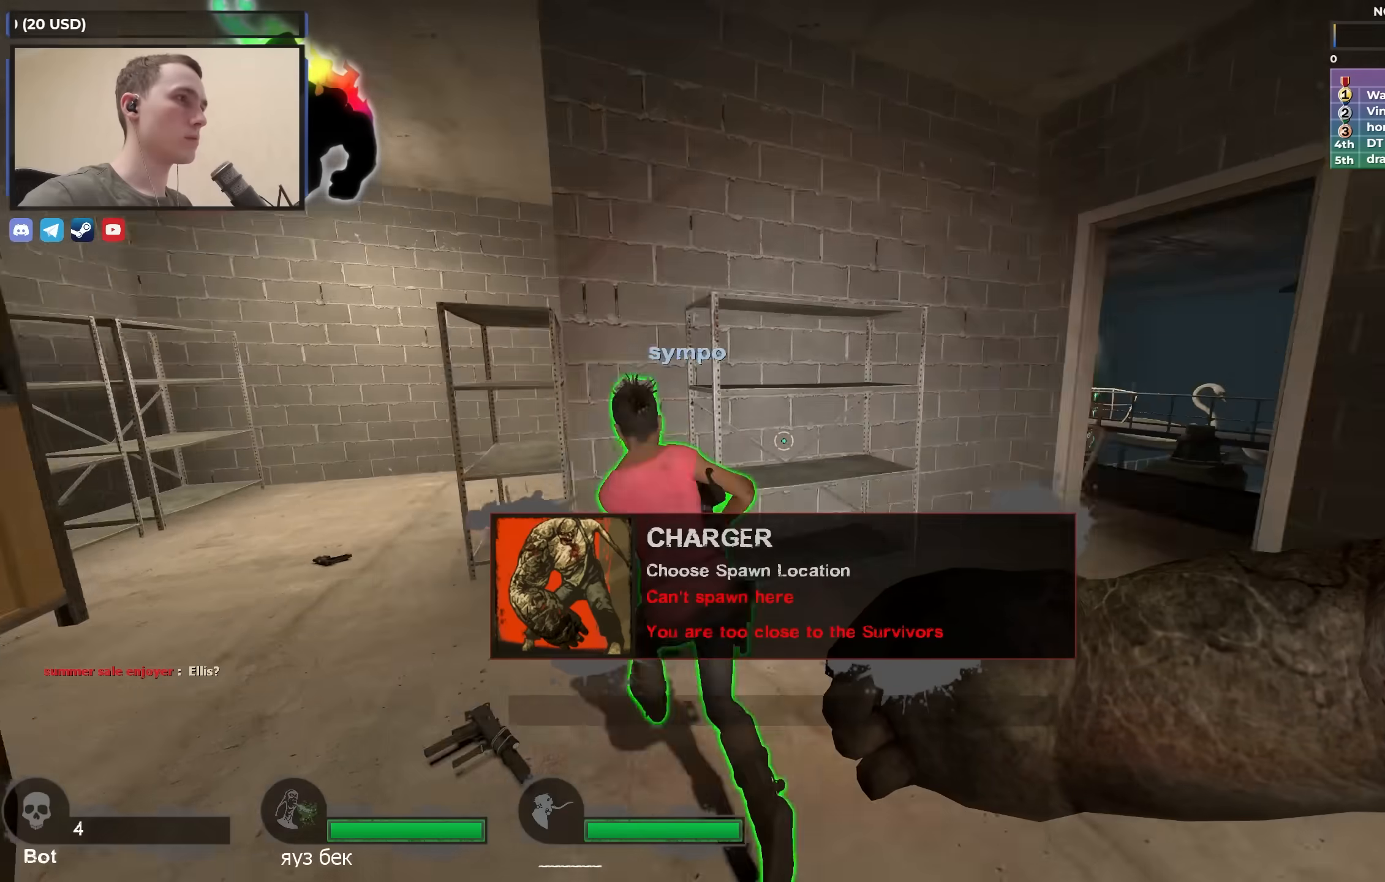
{"keys": ["a", "w"], "events": [[117, "w", "down"]]}
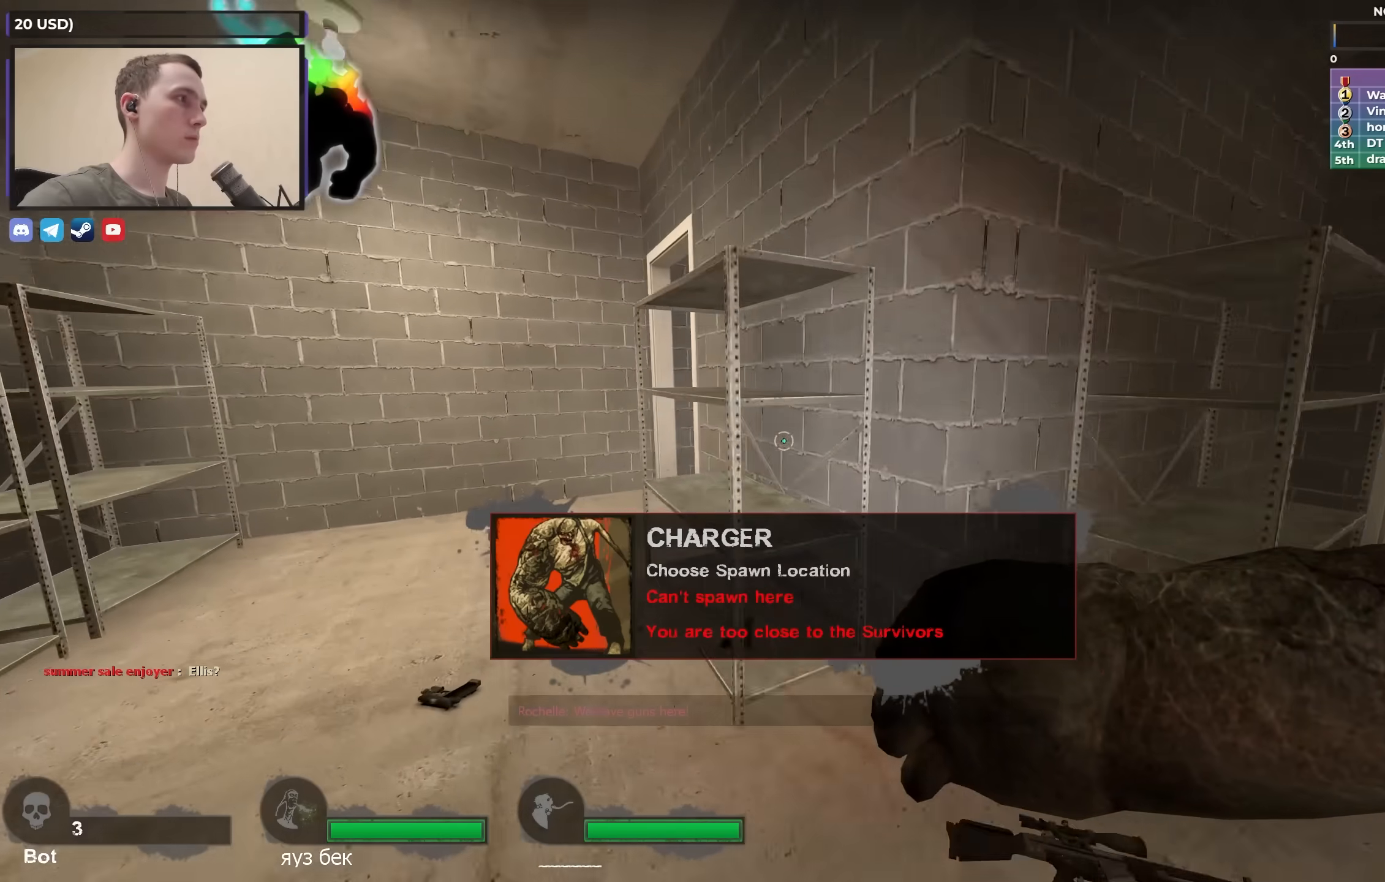
{"keys": ["a", "w"], "events": [[133, "a", "up"], [183, "a", "down"]]}
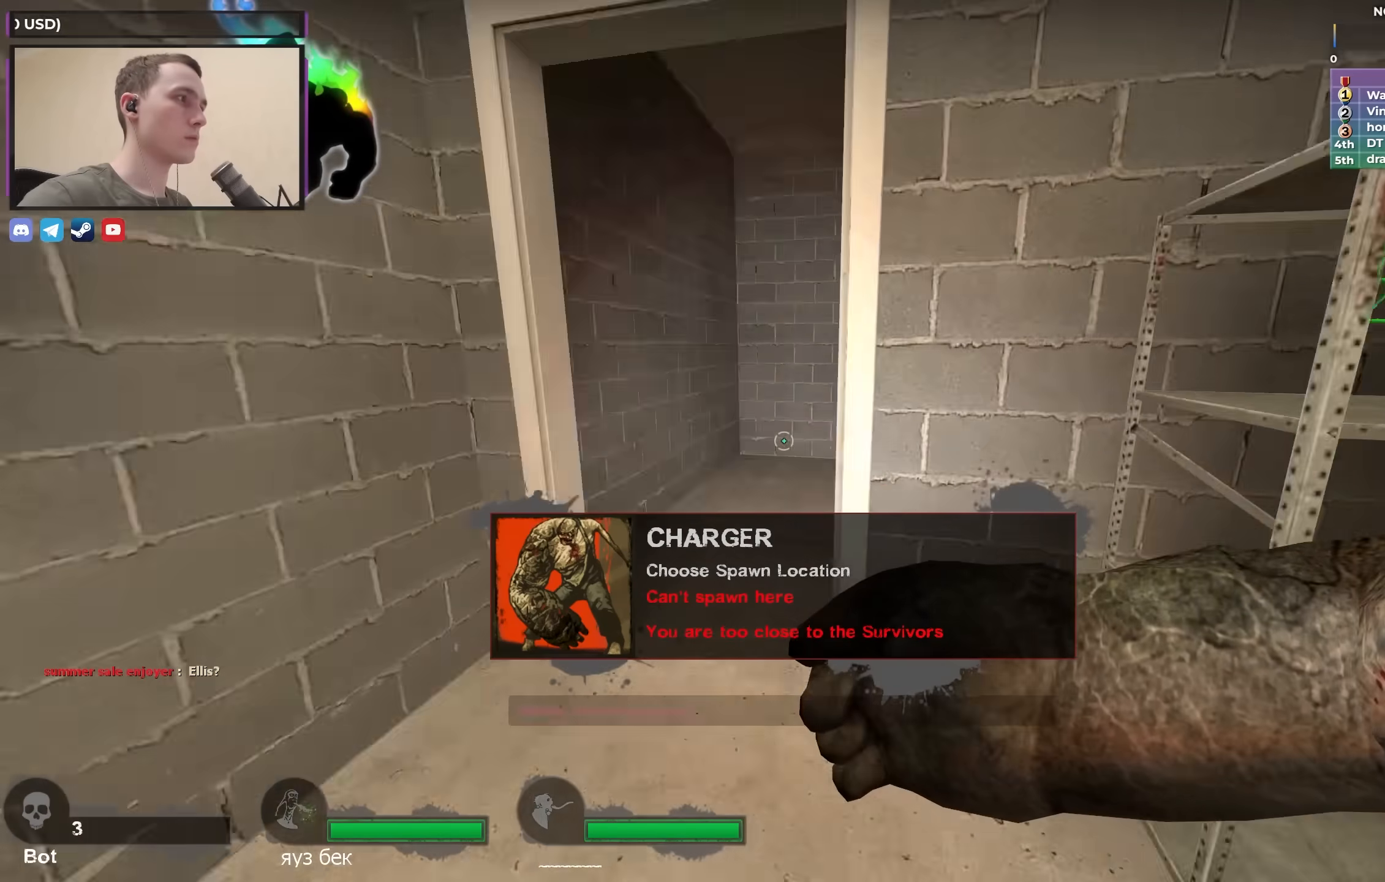
{"keys": ["d", "s"], "events": [[50, "a", "up"], [333, "w", "up"], [383, "d", "down"], [467, "s", "down"]]}
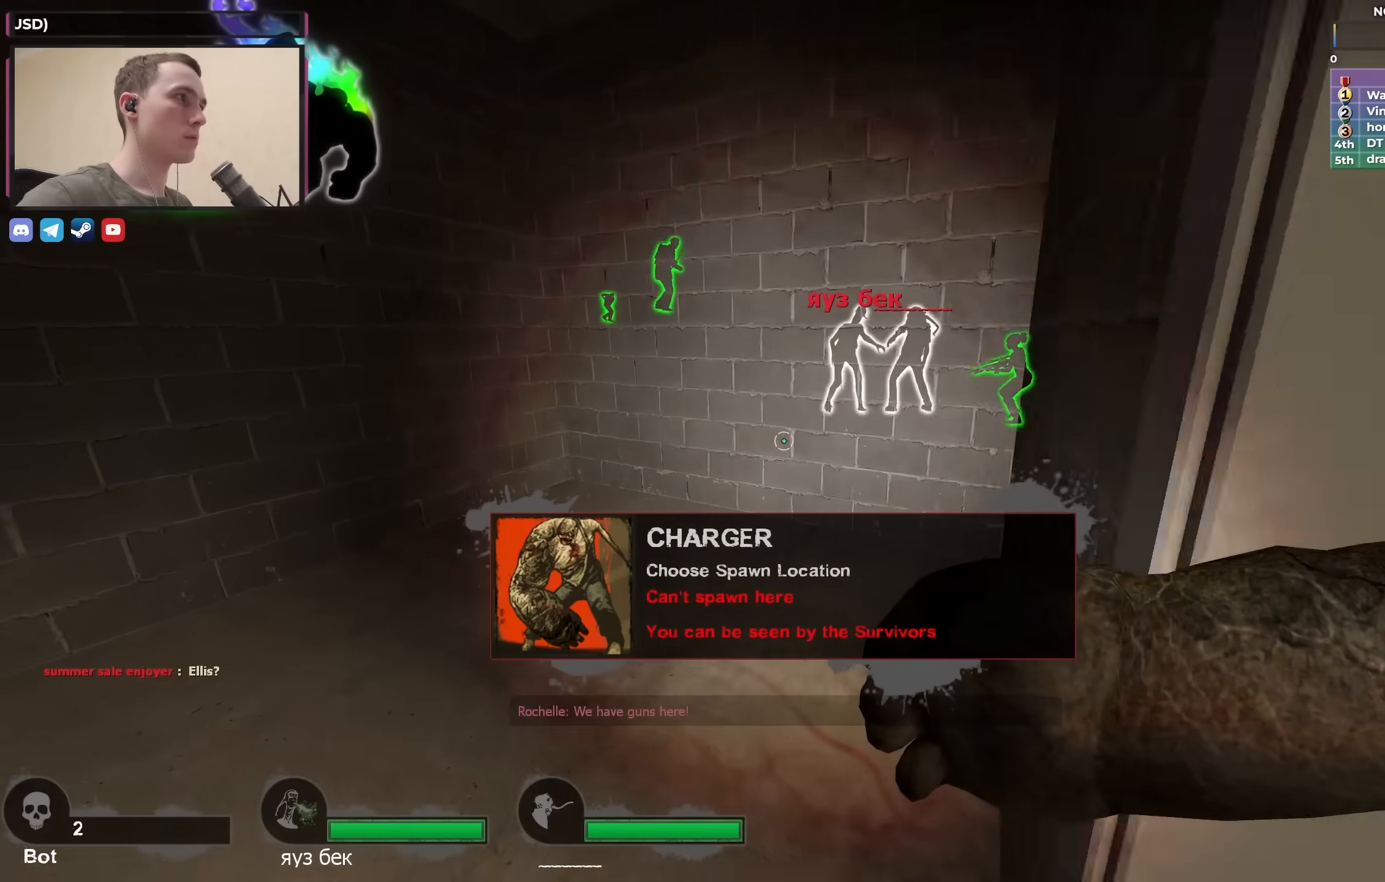
{"keys": ["d", "w"], "events": [[150, "s", "up"], [350, "w", "down"]]}
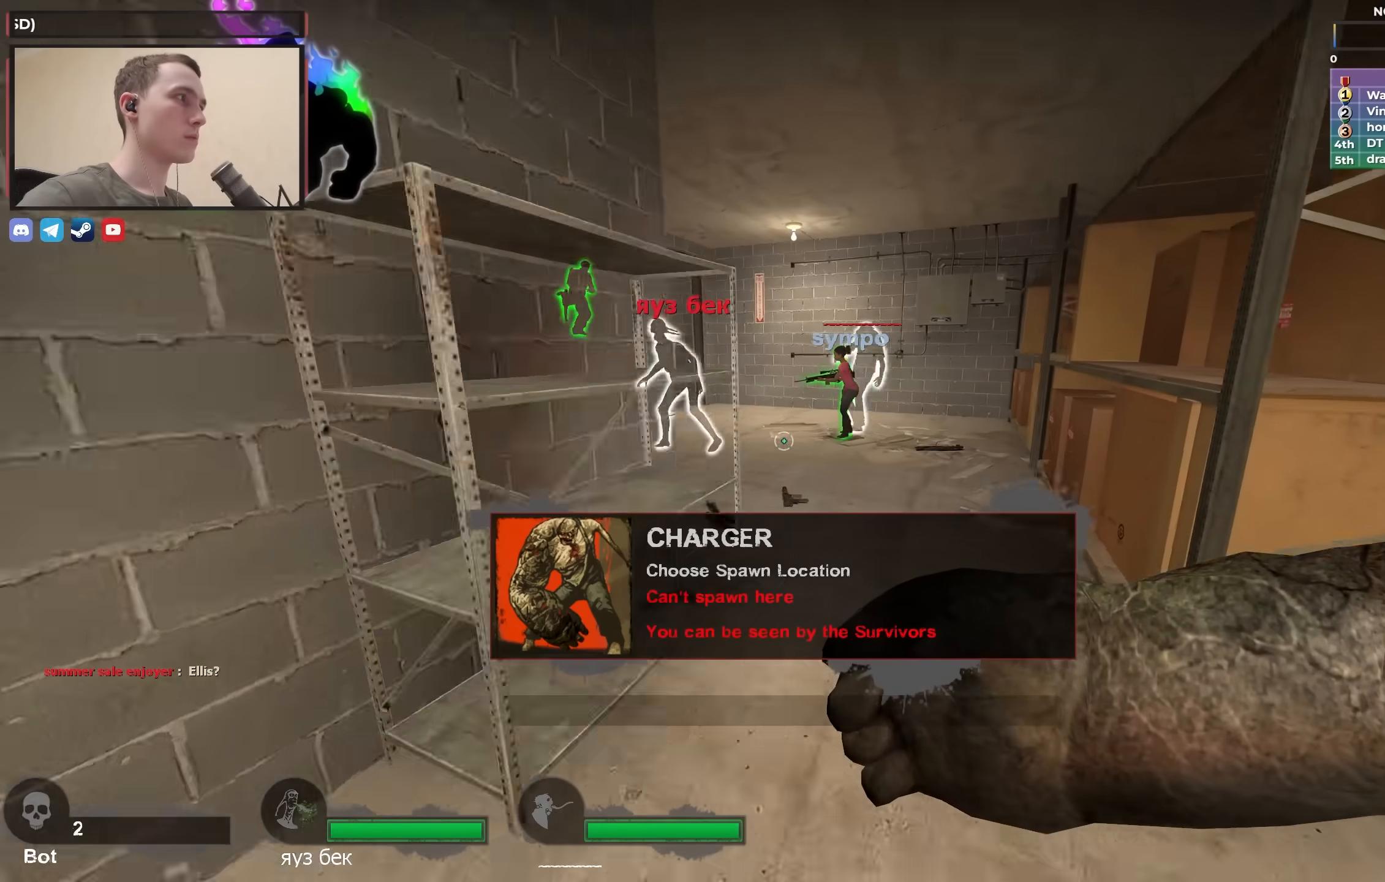
{"keys": ["w"], "events": [[83, "d", "up"]]}
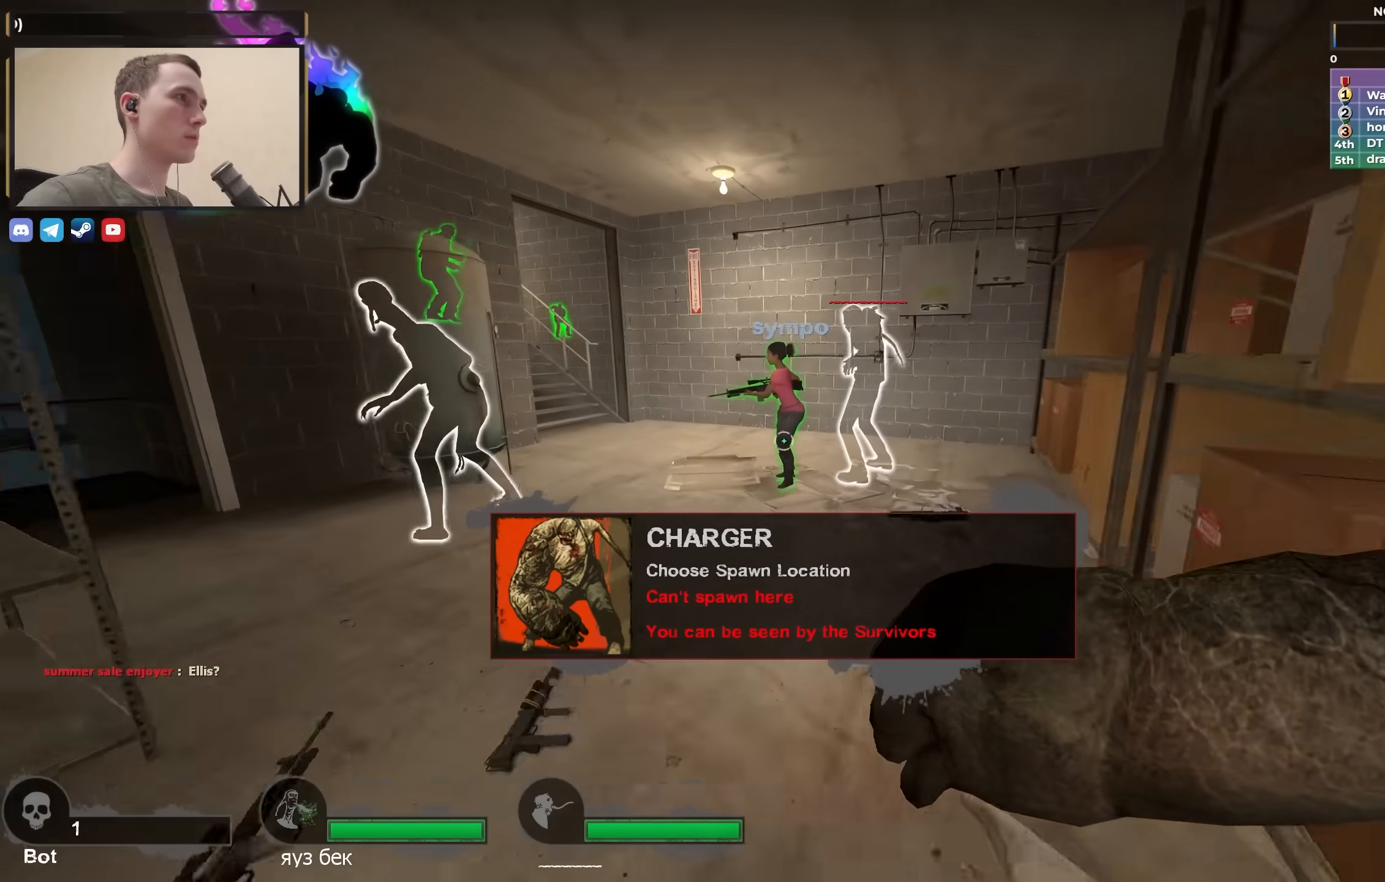
{"keys": ["a"], "events": [[300, "w", "up"], [383, "a", "down"]]}
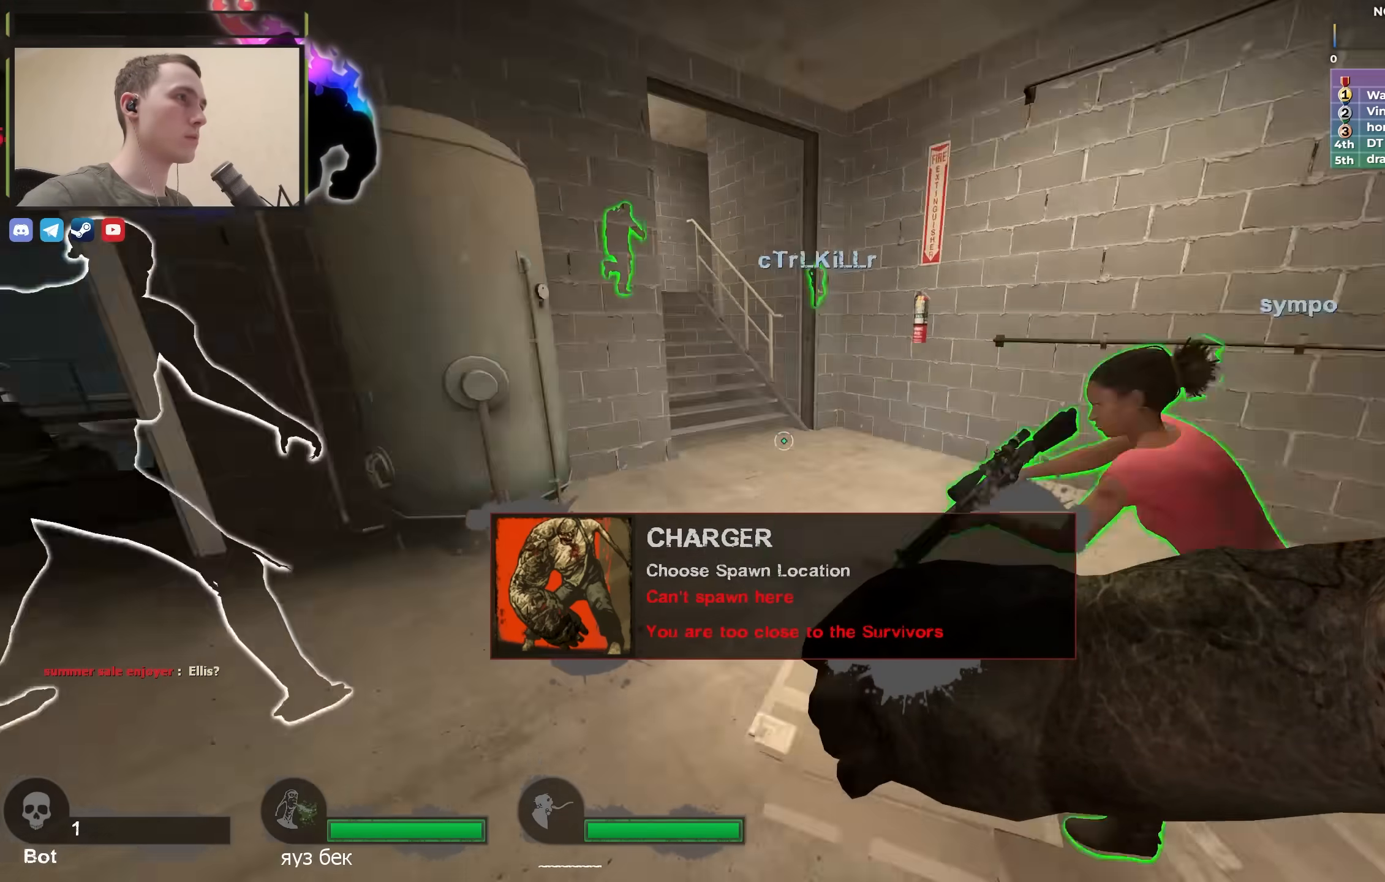
{"keys": ["d"], "events": [[67, "w", "down"], [217, "a", "up"], [400, "w", "up"], [450, "d", "down"]]}
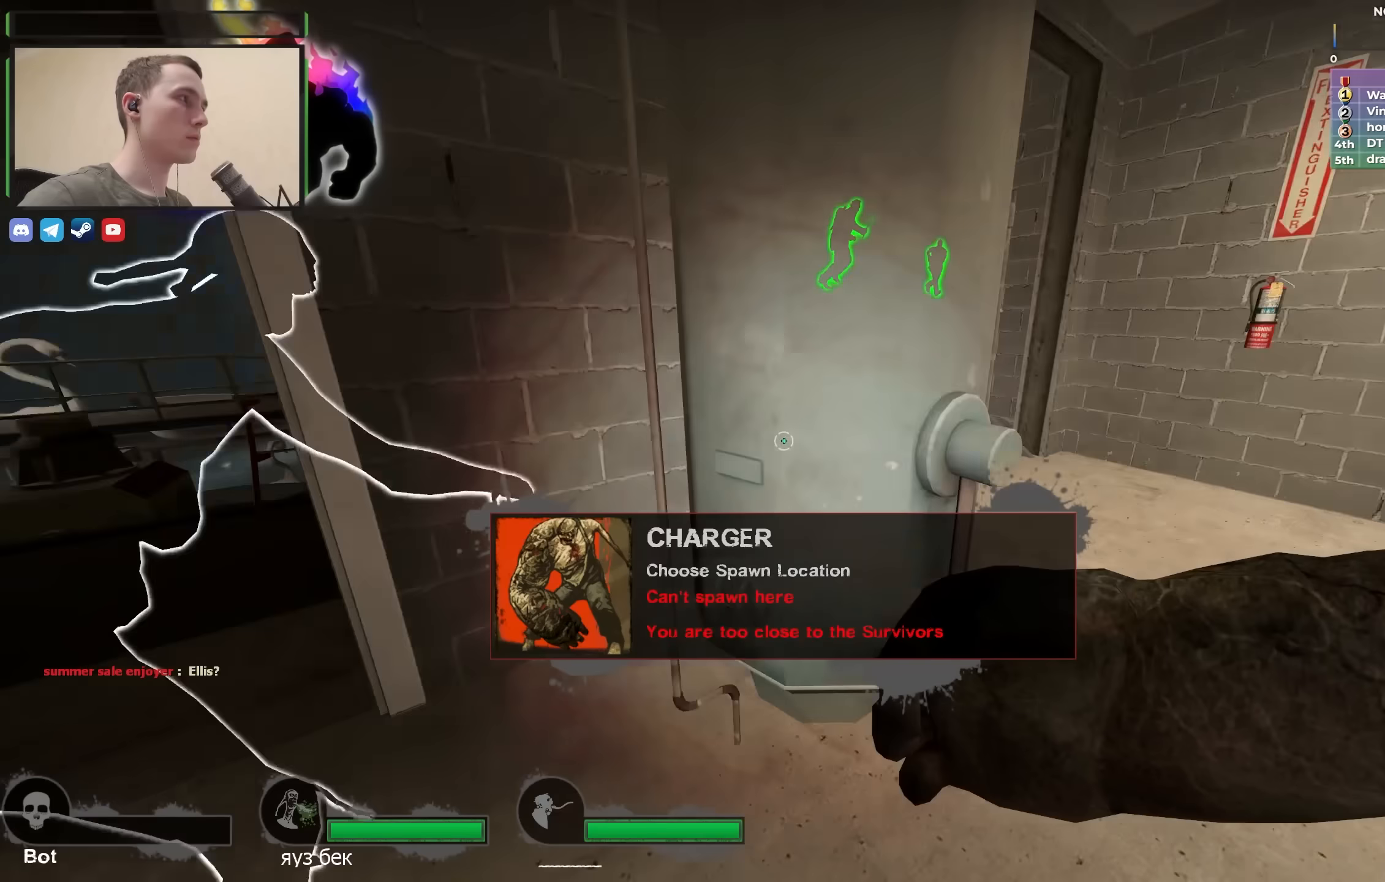
{"keys": ["d"], "events": []}
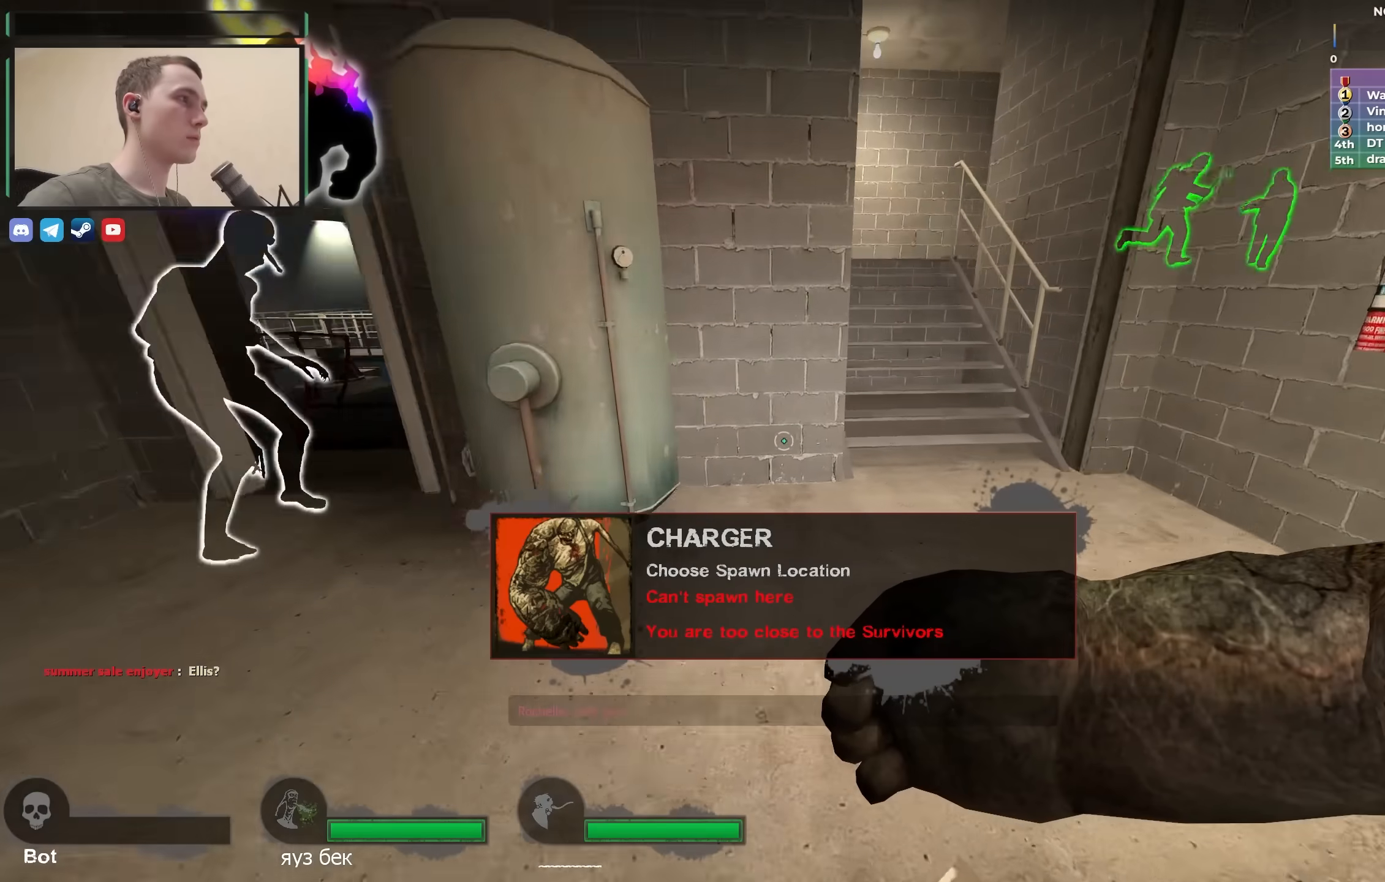
{"keys": [], "events": [[50, "s", "down"], [100, "d", "up"], [200, "s", "up"]]}
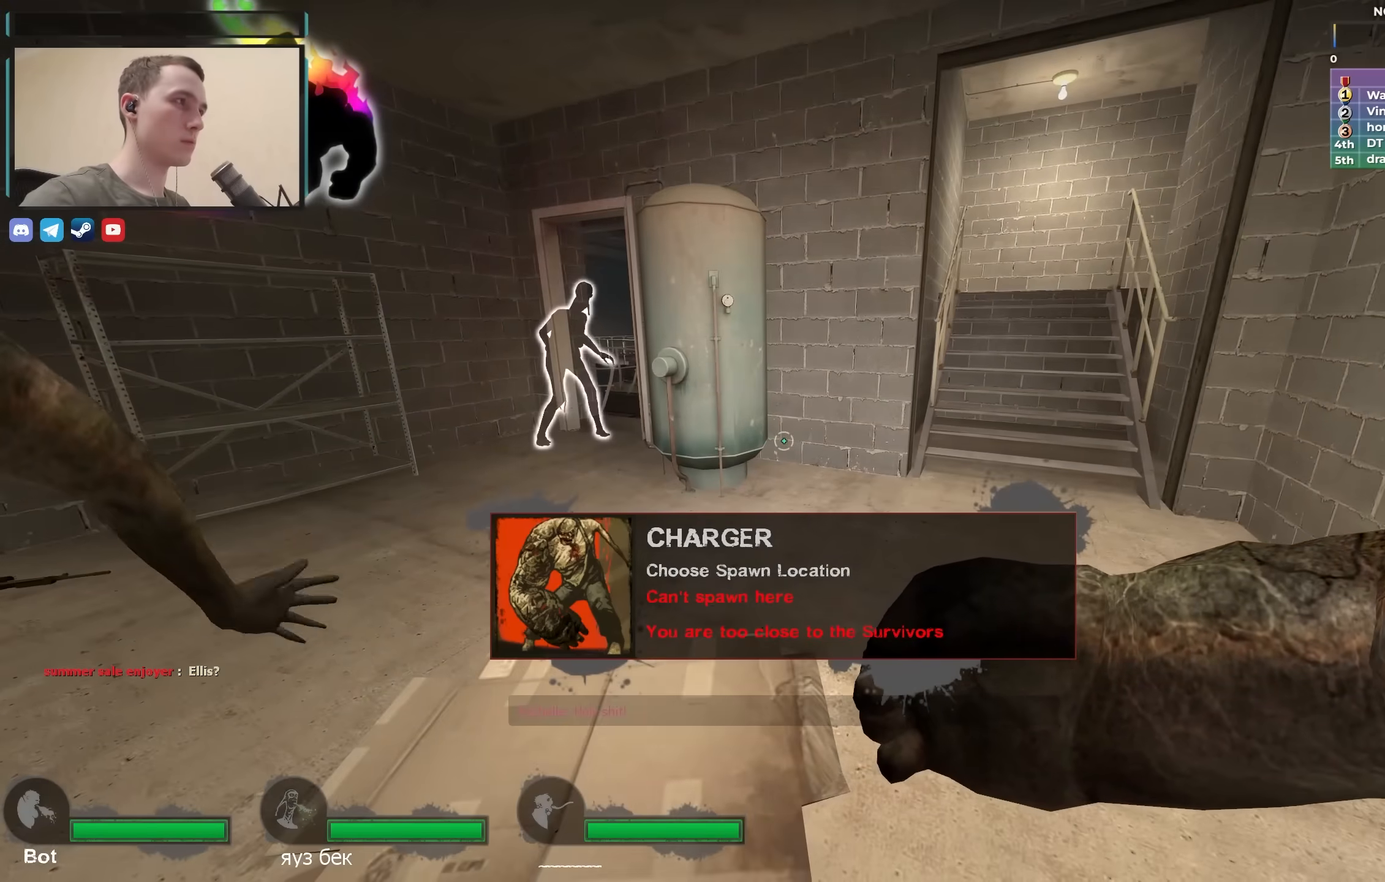
{"keys": [], "events": []}
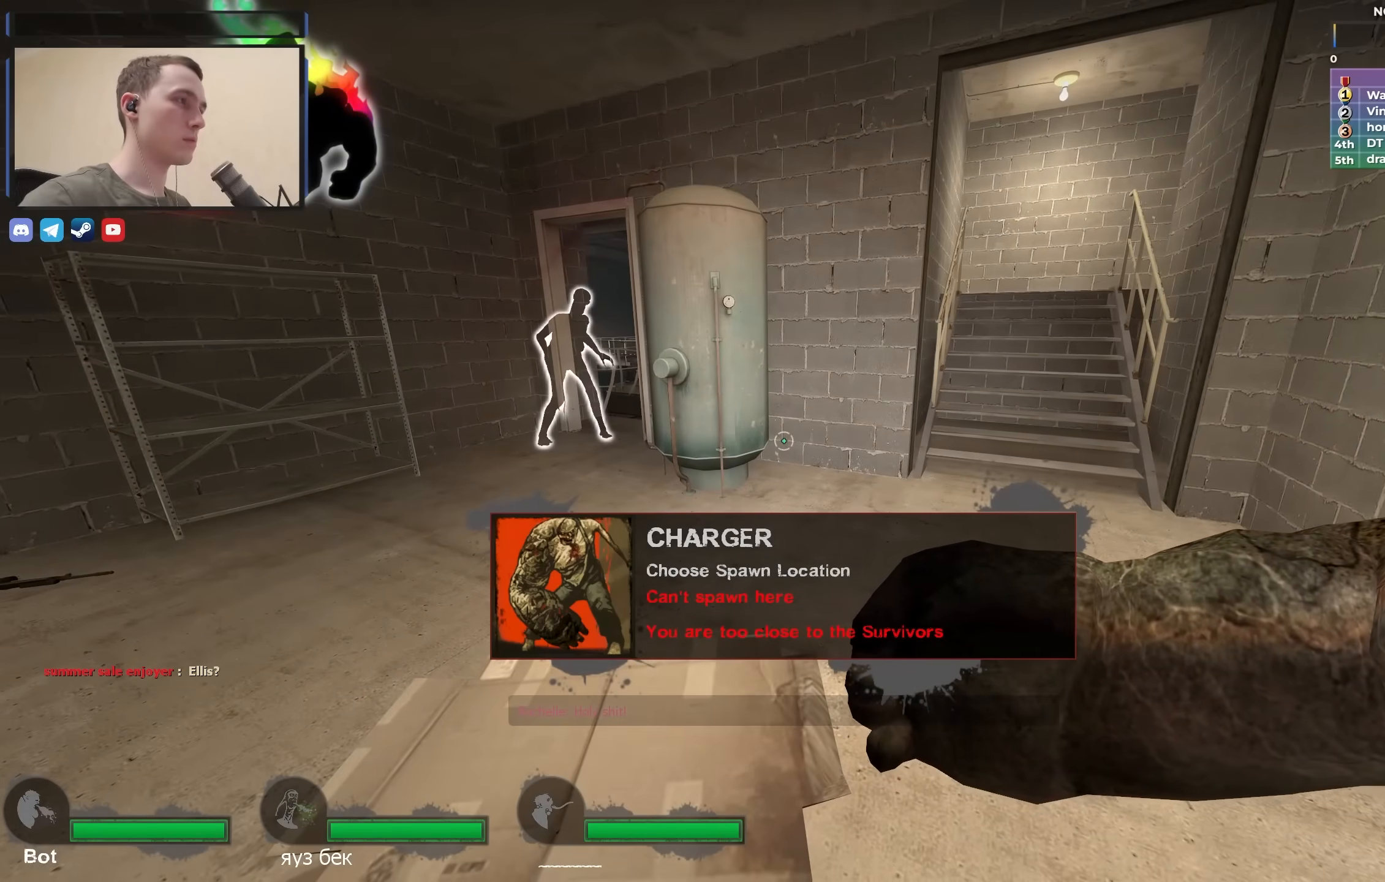
{"keys": [], "events": []}
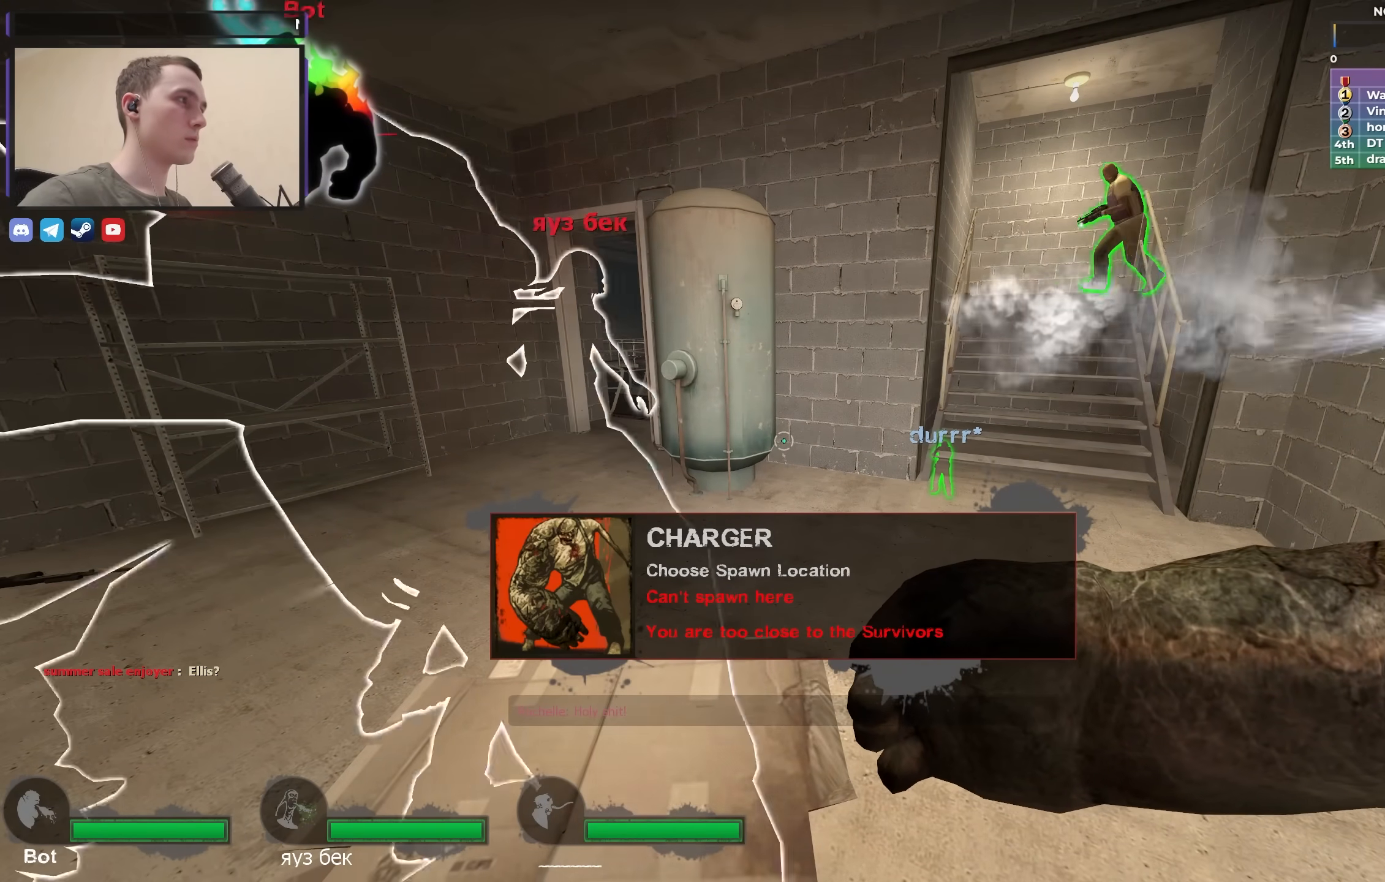
{"keys": ["a"], "events": [[183, "a", "down"], [283, "s", "down"], [483, "s", "up"]]}
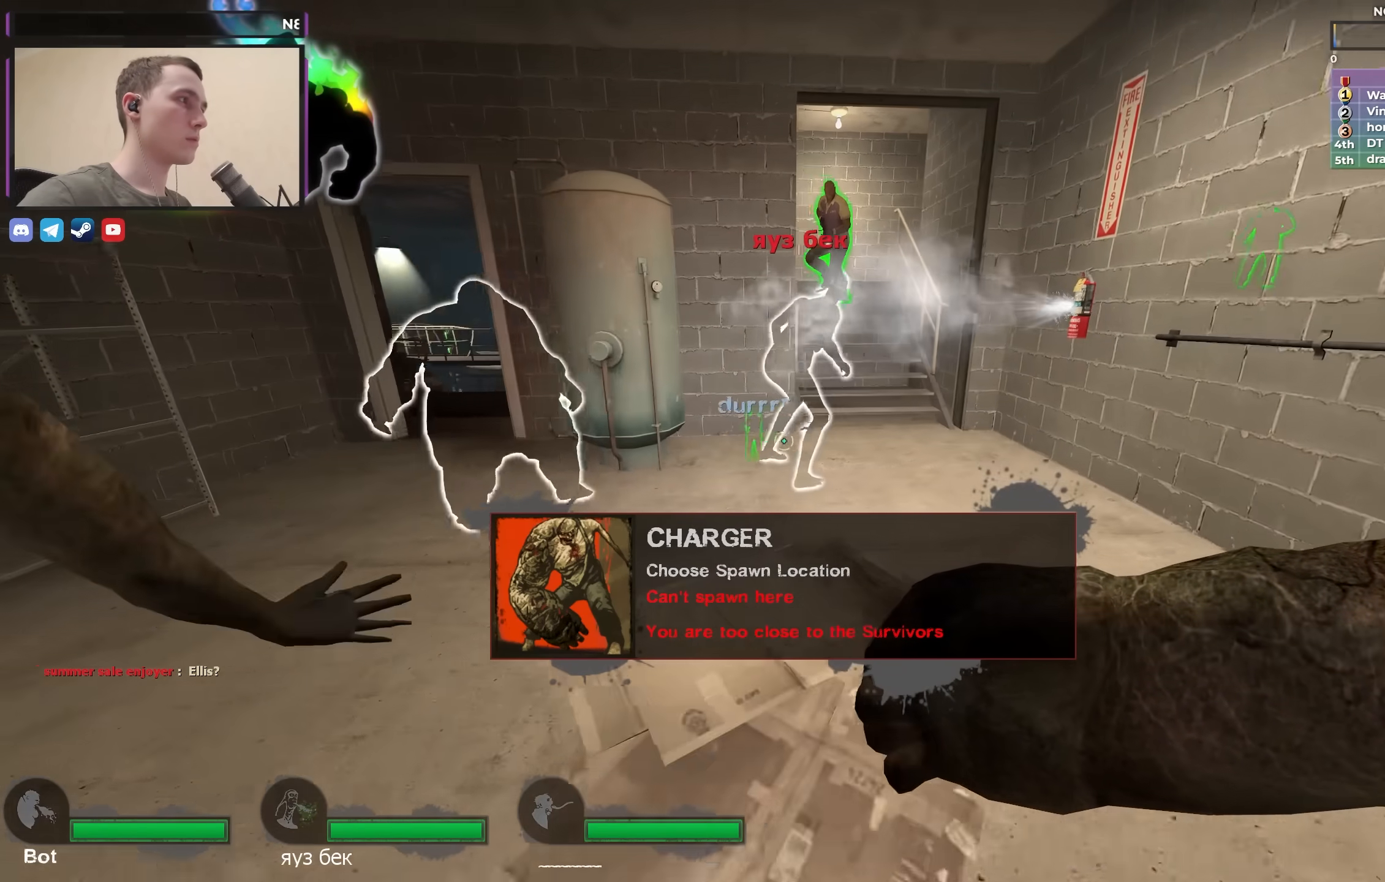
{"keys": ["a", "w"], "events": [[167, "w", "down"]]}
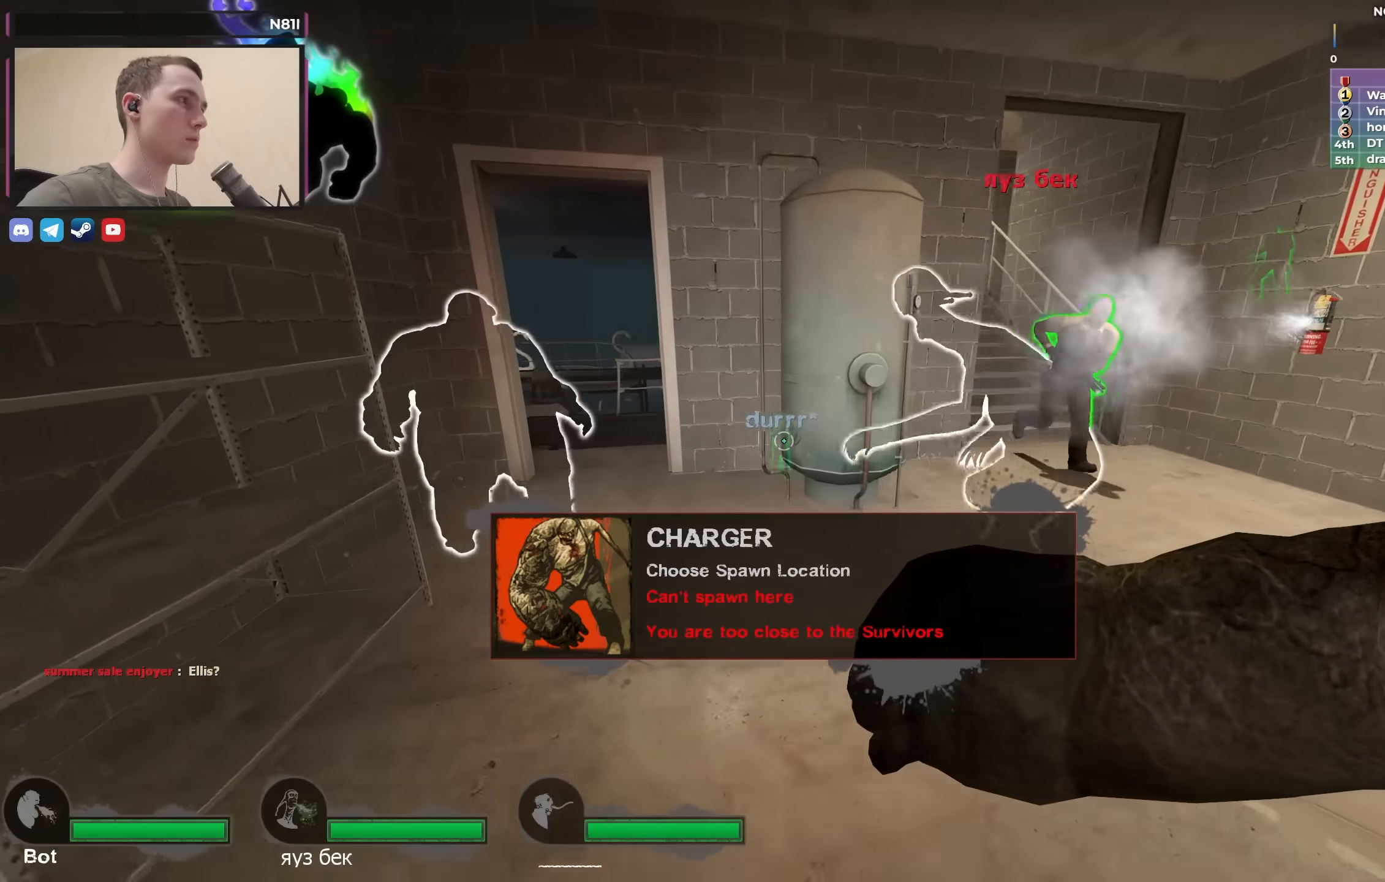
{"keys": ["w"], "events": [[83, "a", "up"], [183, "a", "down"], [367, "a", "up"]]}
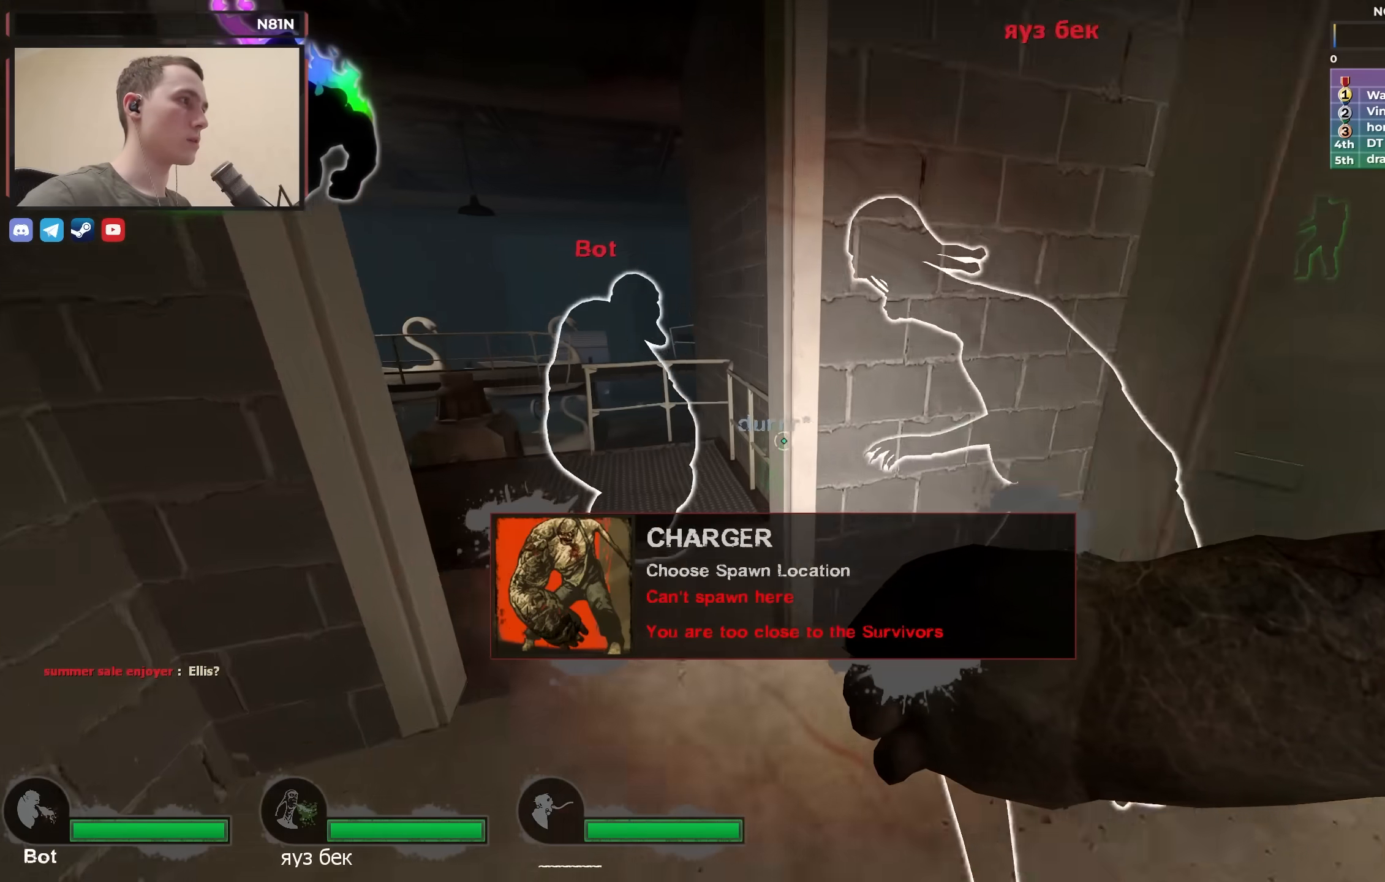
{"keys": ["a", "w"], "events": [[100, "a", "down"]]}
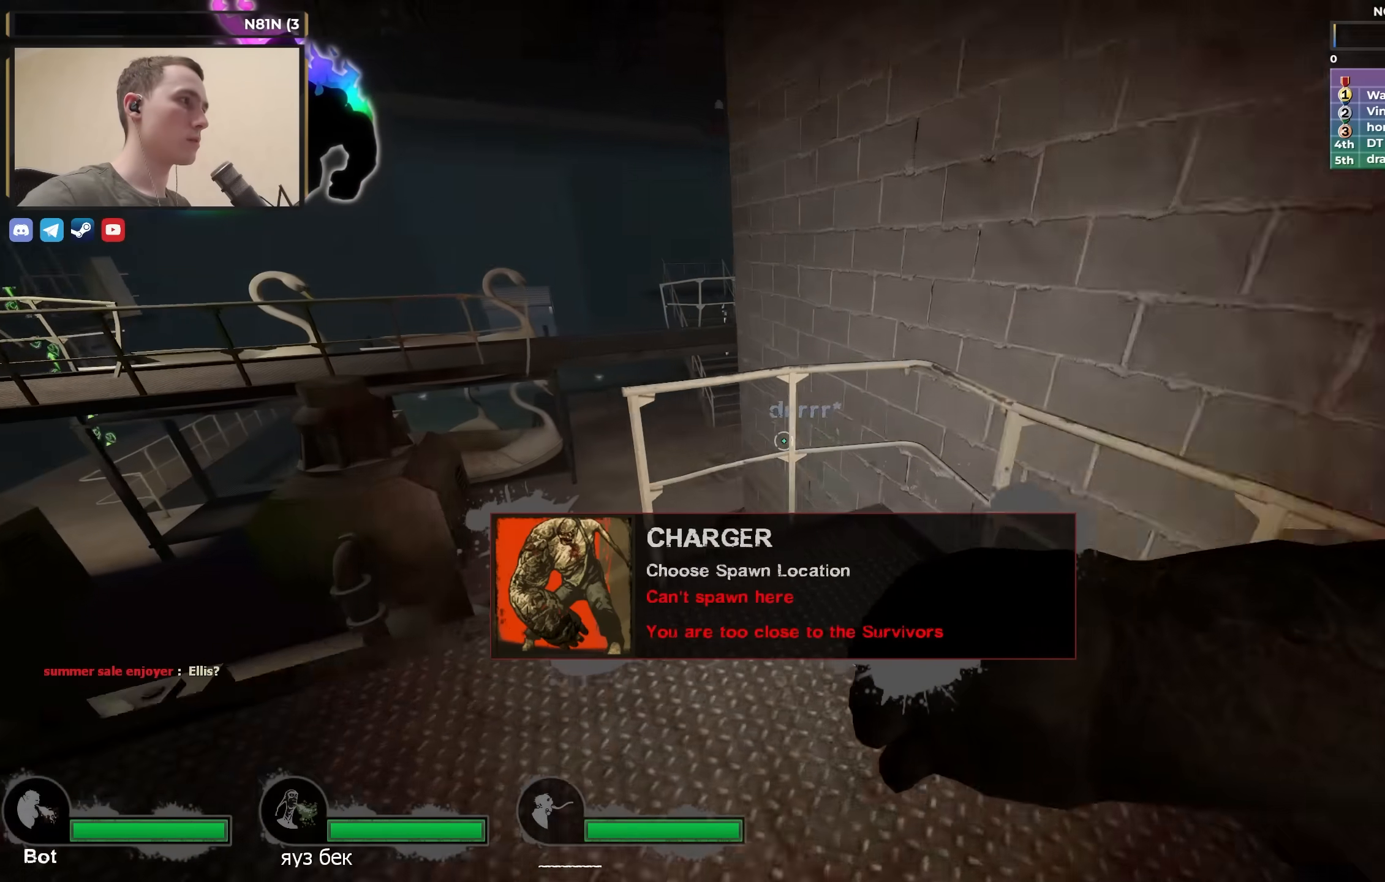
{"keys": ["w"], "events": [[367, "a", "up"]]}
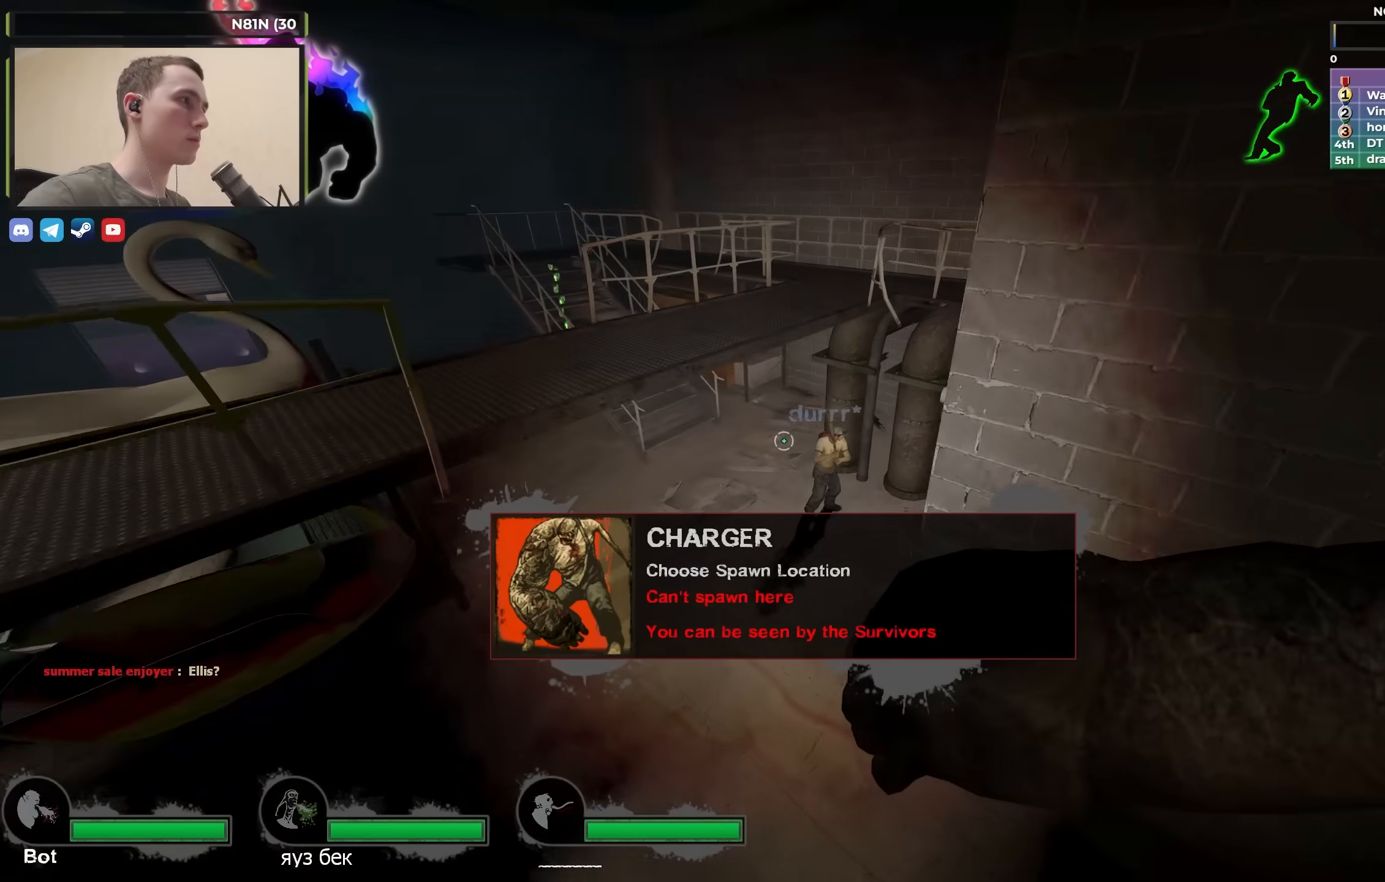
{"keys": ["d"], "events": [[150, "a", "down"], [283, "a", "up"], [333, "d", "down"], [333, "w", "up"]]}
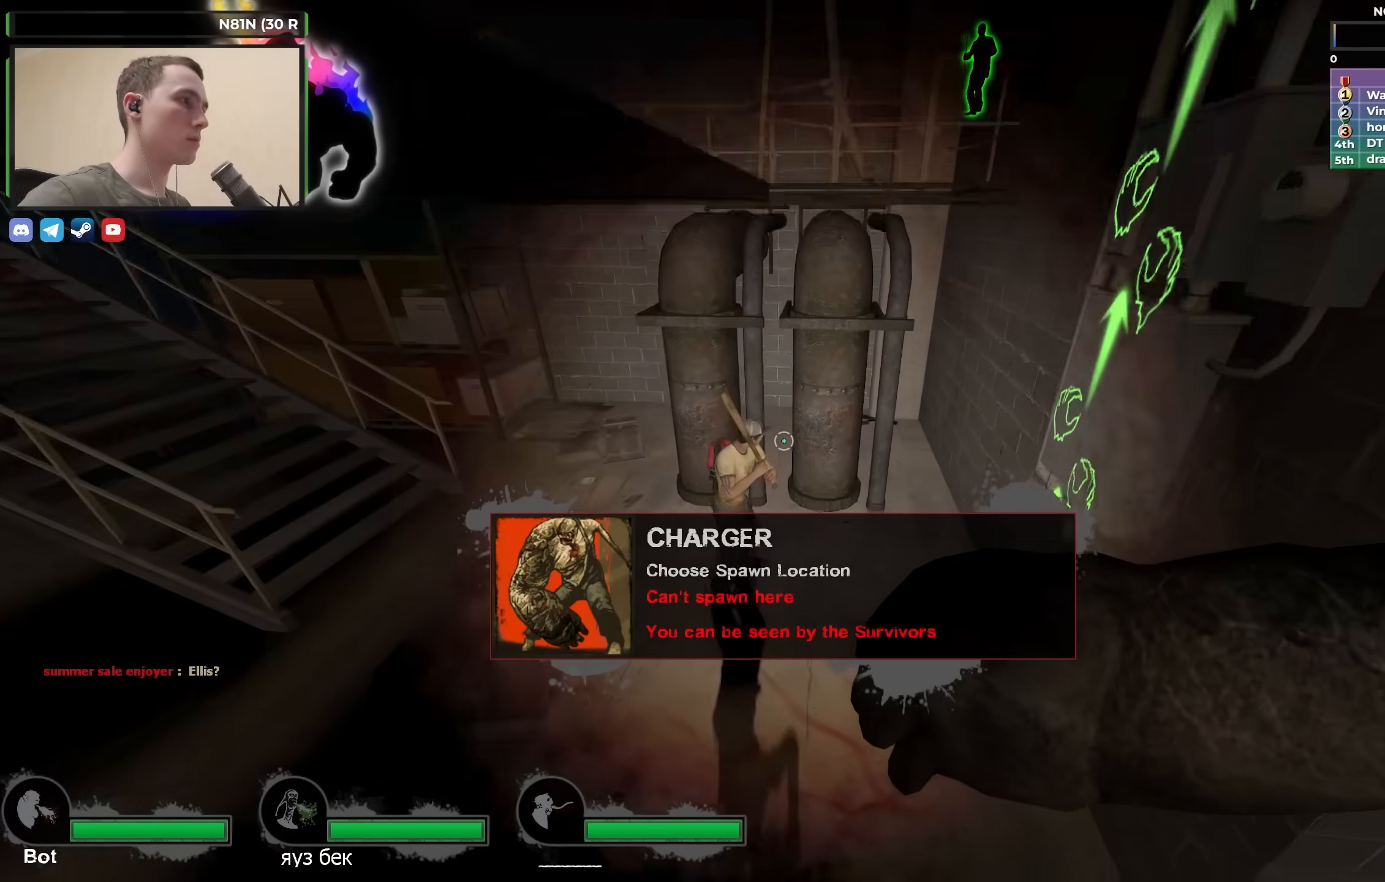
{"keys": ["d", "s"], "events": [[17, "d", "up"], [117, "a", "down"], [117, "s", "down"], [433, "a", "up"], [433, "d", "down"]]}
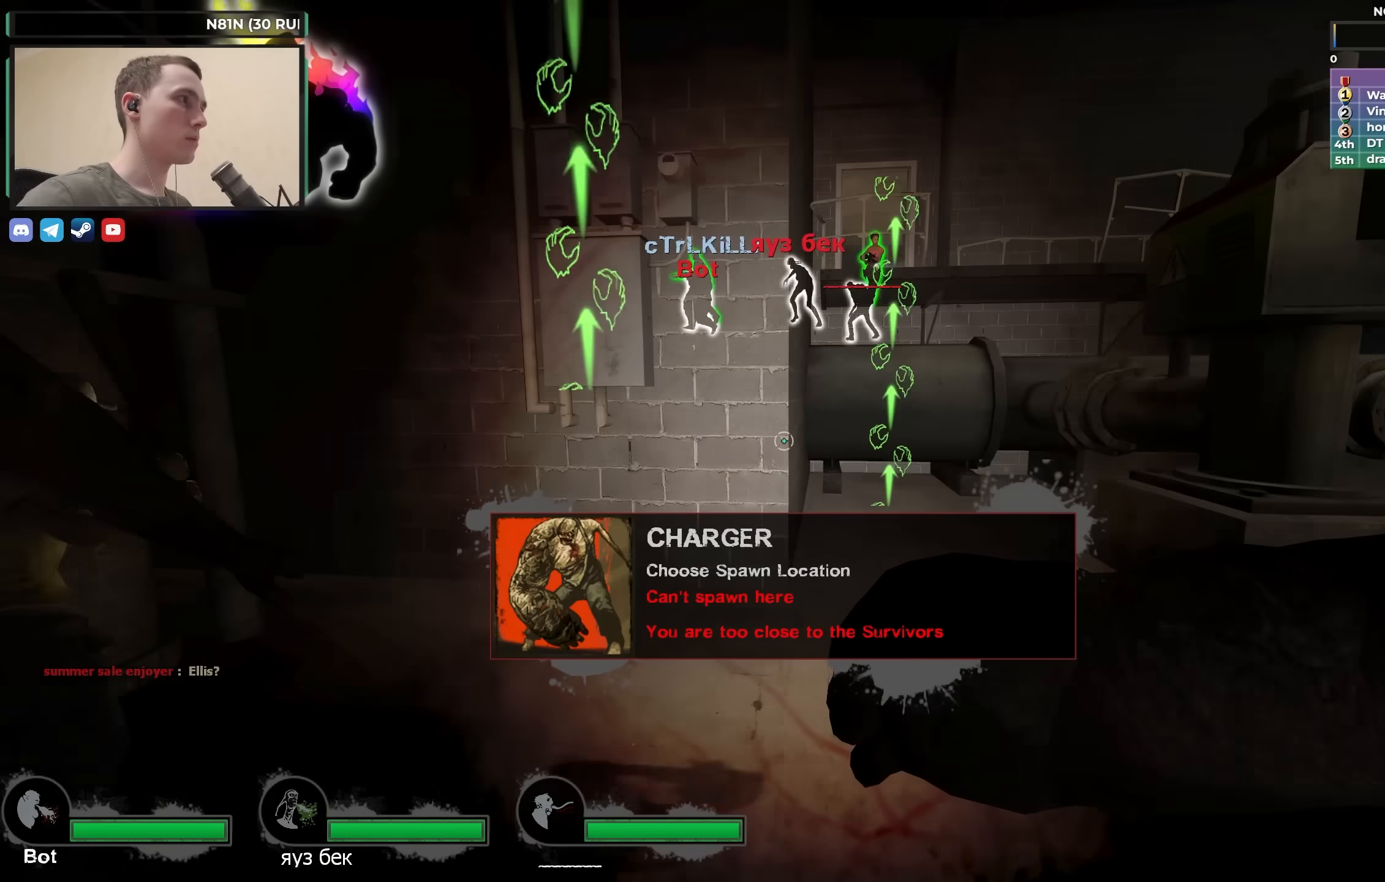
{"keys": [], "events": [[83, "d", "up"], [183, "a", "down"], [317, "s", "up"], [417, "a", "up"]]}
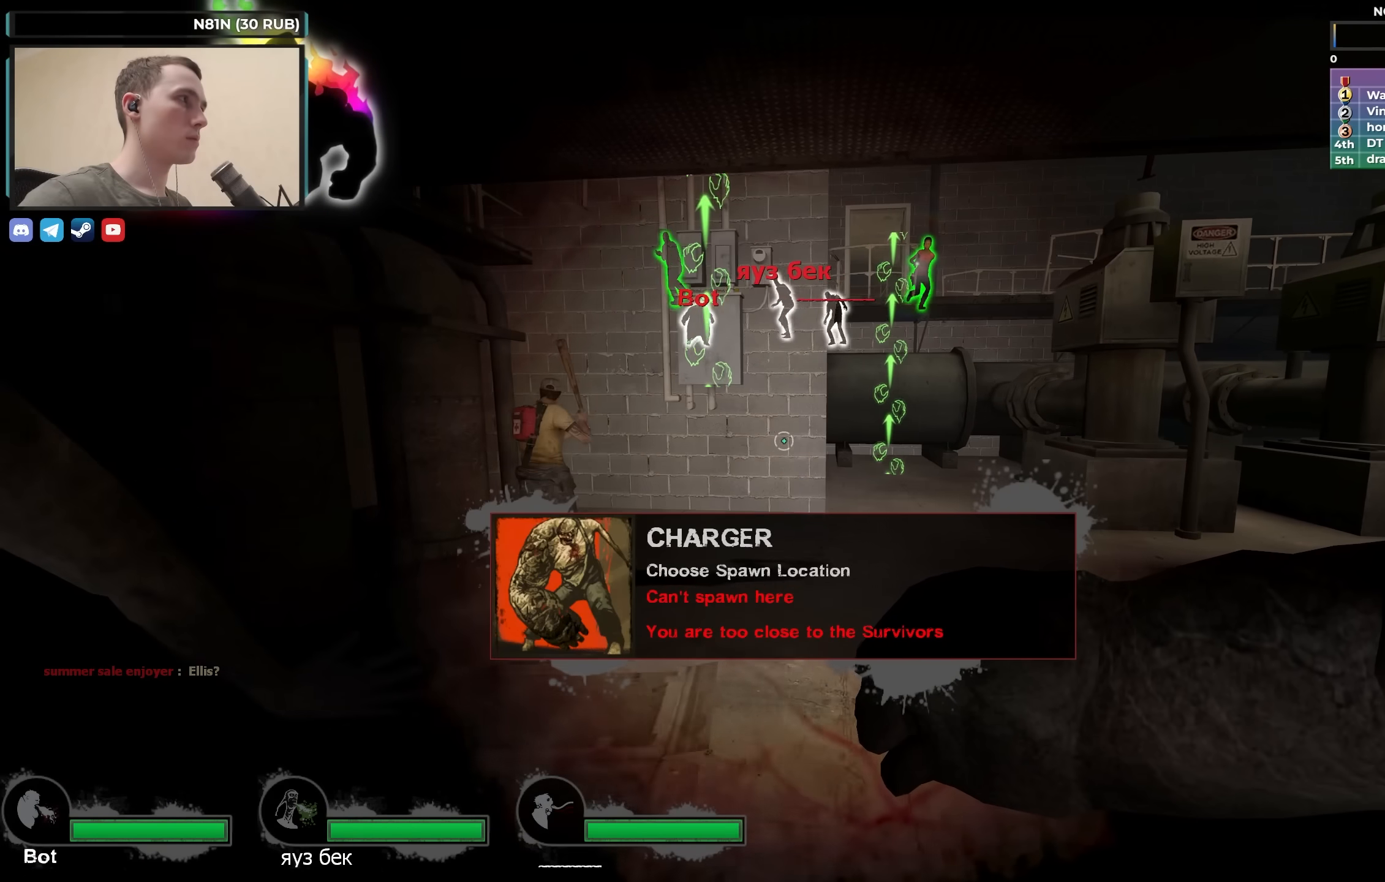
{"keys": [], "events": []}
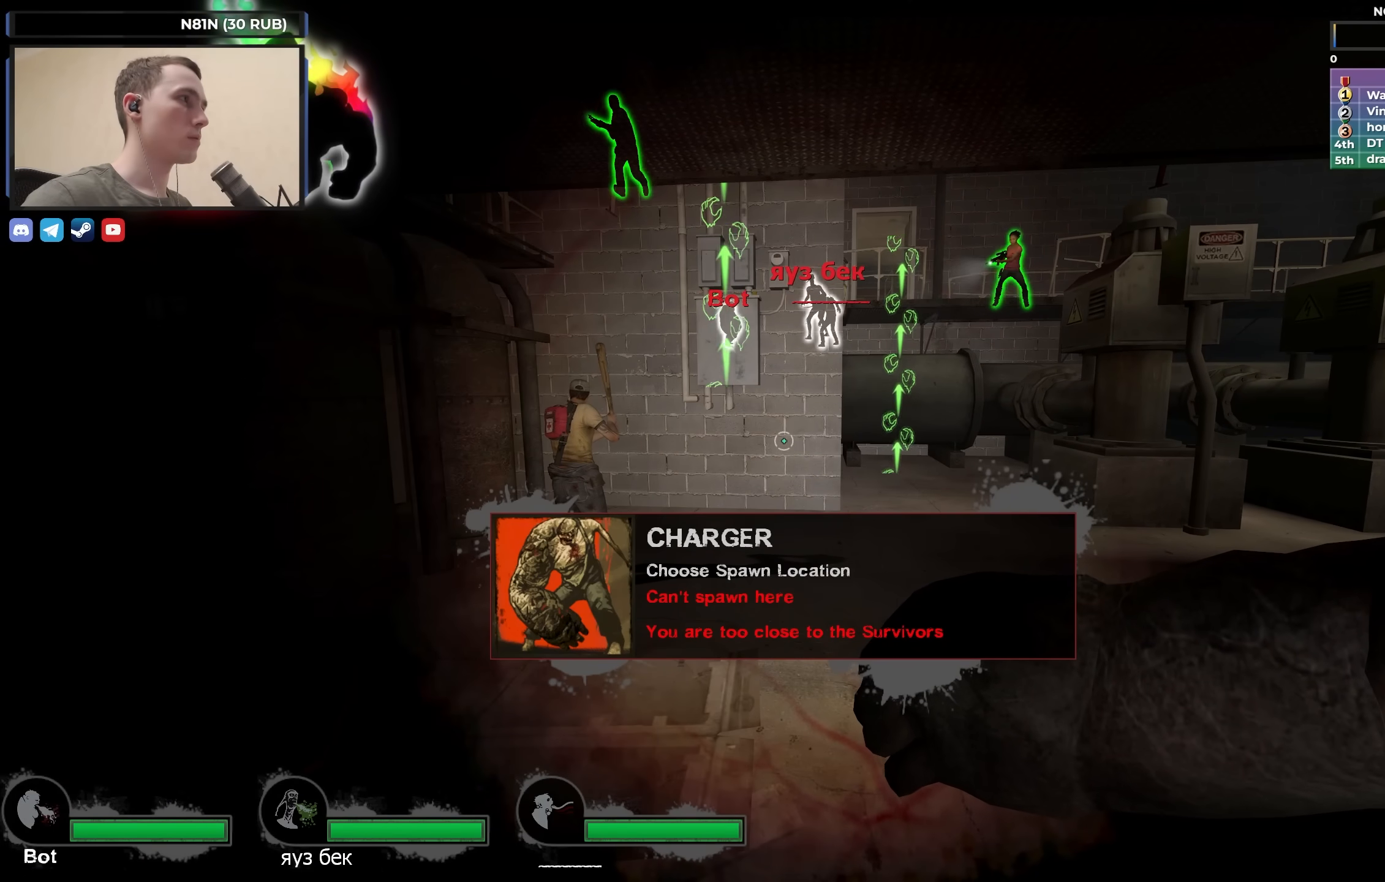
{"keys": [], "events": []}
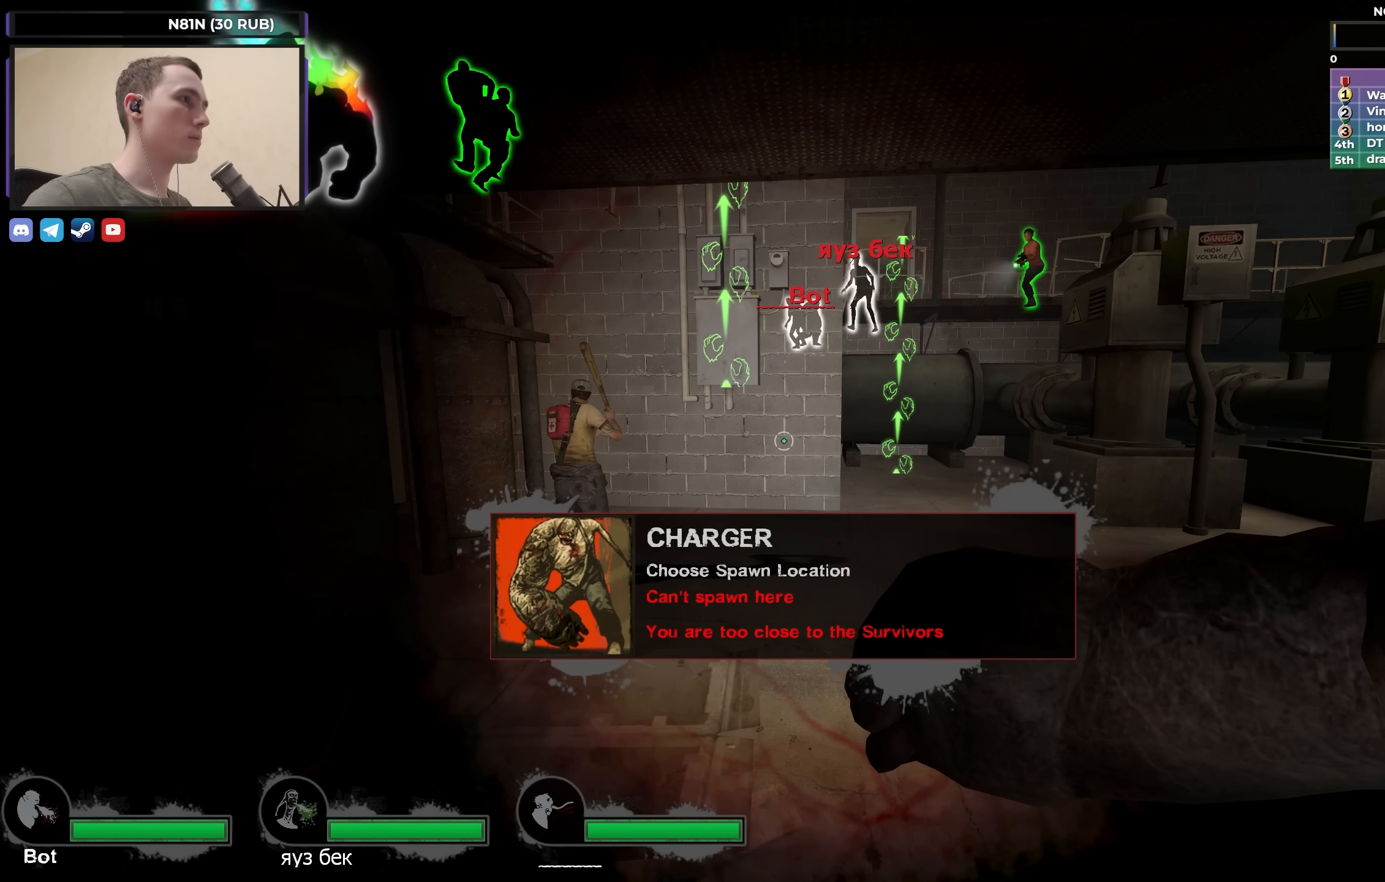
{"keys": [], "events": []}
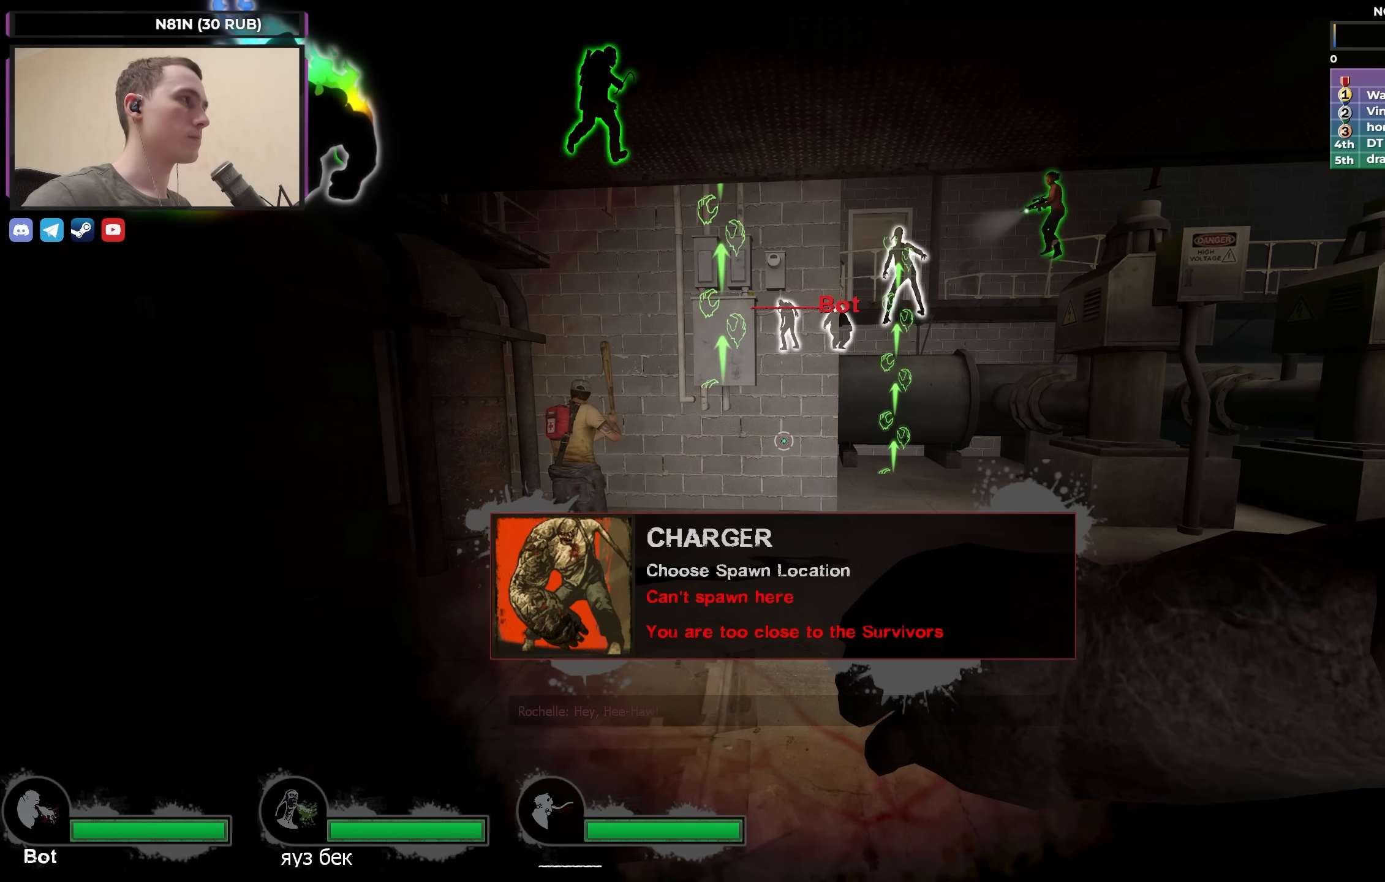
{"keys": [], "events": []}
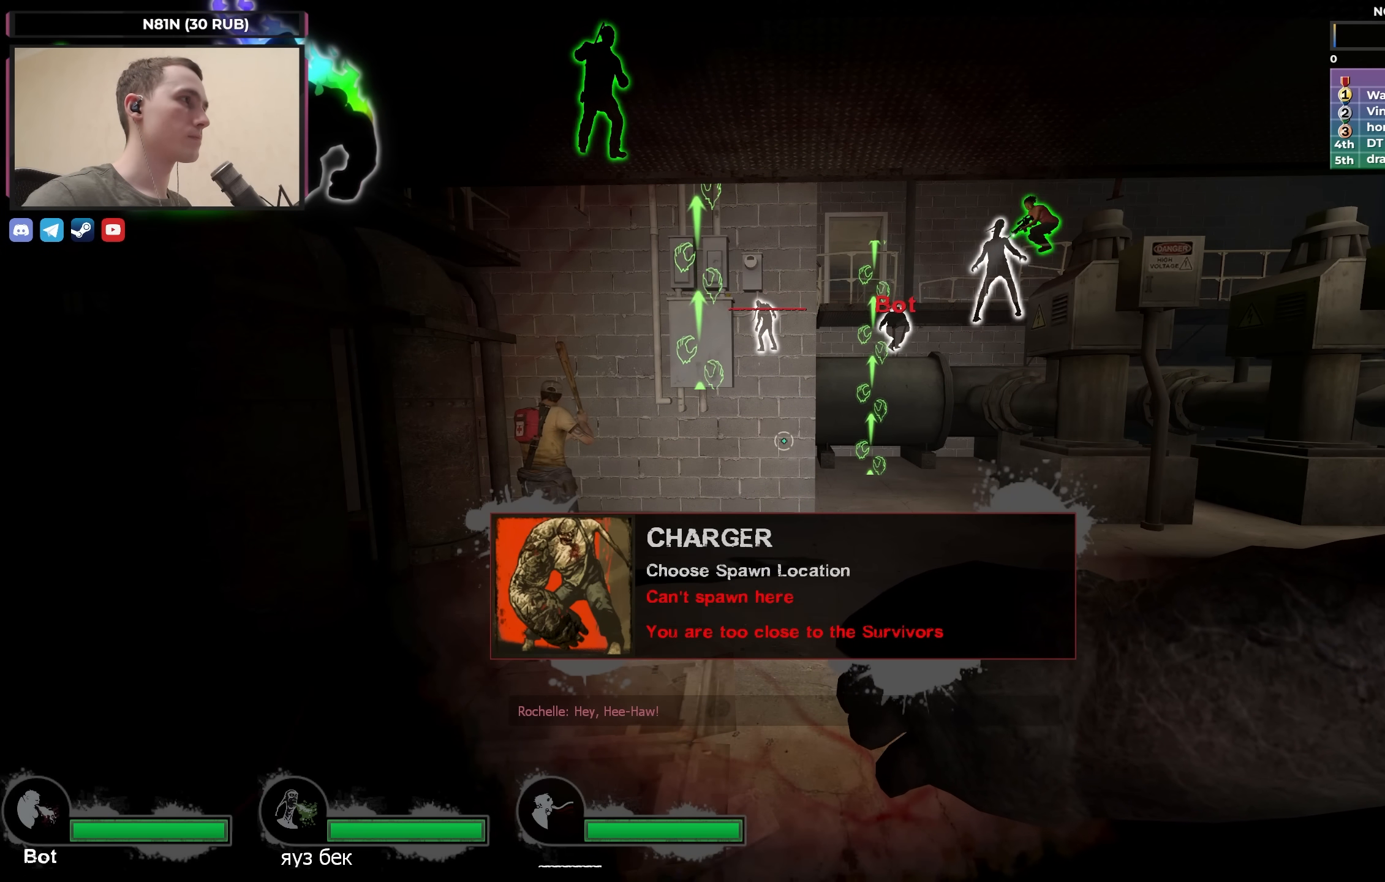
{"keys": [], "events": []}
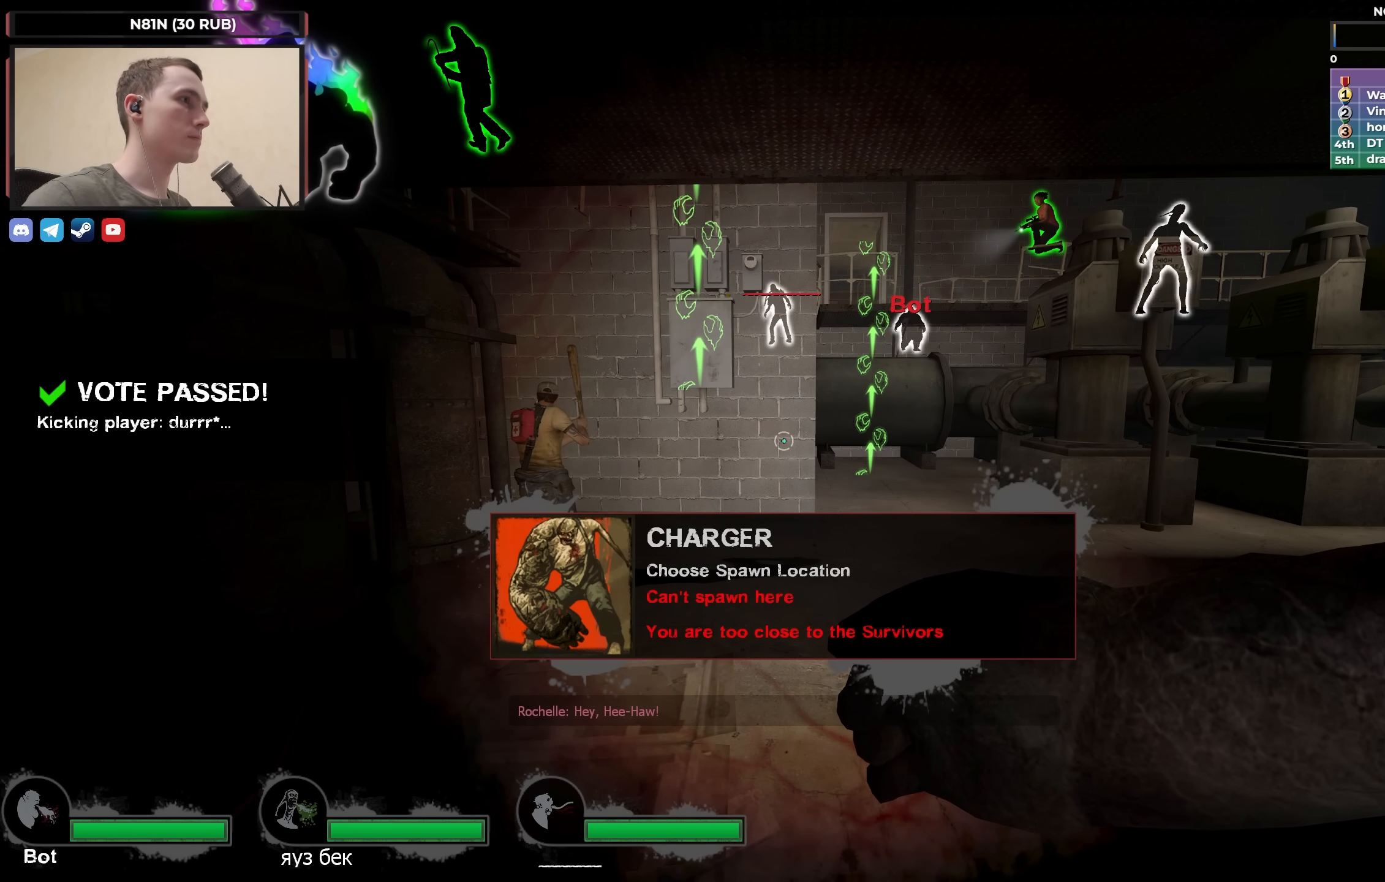
{"keys": ["d", "w"], "events": [[417, "d", "down"], [417, "w", "down"]]}